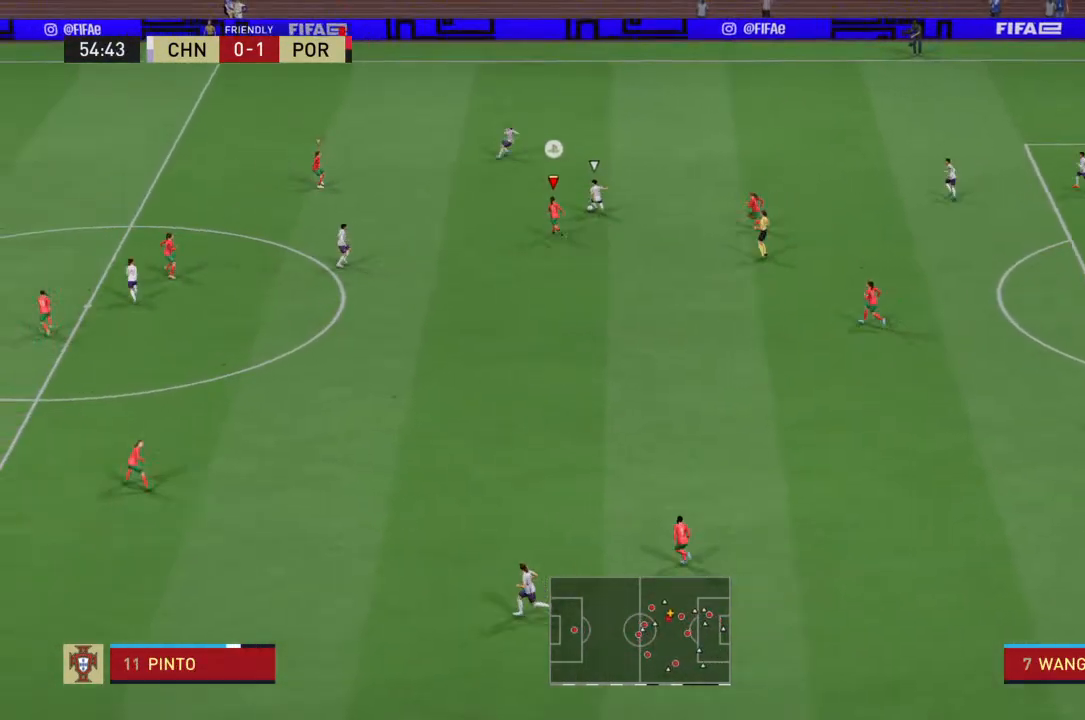
Gameplay with a controller (PlayStation layout); each line is a JSON object with the inputs held at the frame after it (dt_ms = milliseconds from this image to that frame). "events" lists button and stick changes between this image and that frame as [ms after this image, input, new state], when the widget could be followed in between. Not read: L3 R3.
{"dt_ms": 1000, "buttons": ["L2", "R2"], "left_stick": "down", "right_stick": "center"}
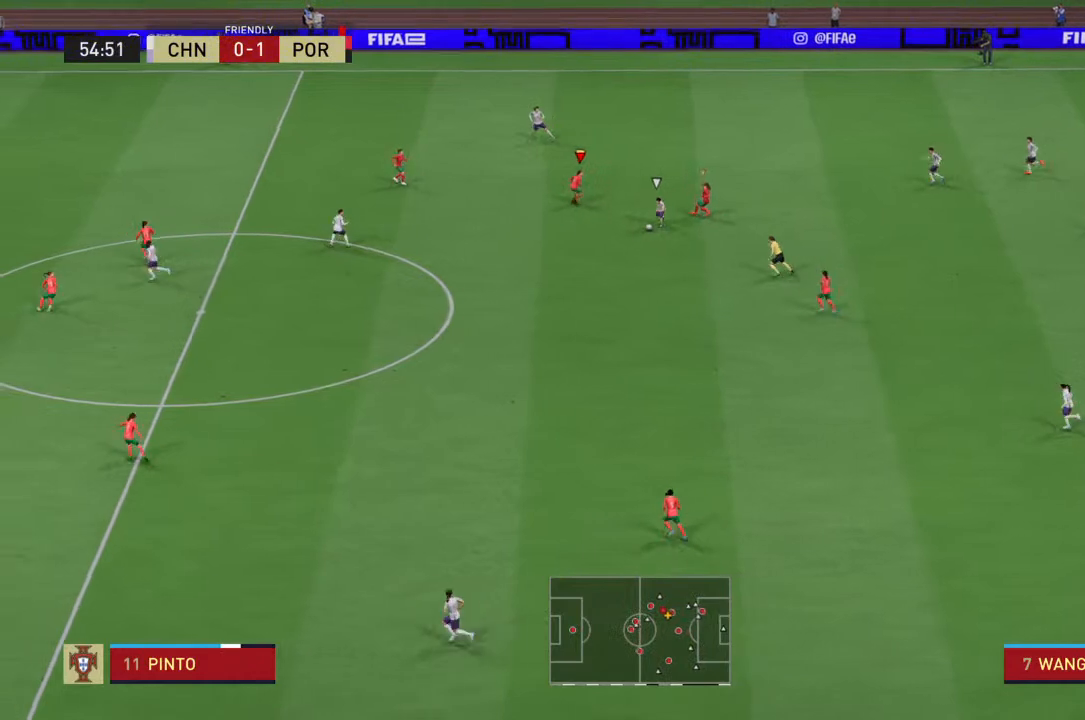
{"dt_ms": 500, "buttons": ["R2"], "left_stick": "down", "right_stick": "center", "events": [[300, "L2", "up"]]}
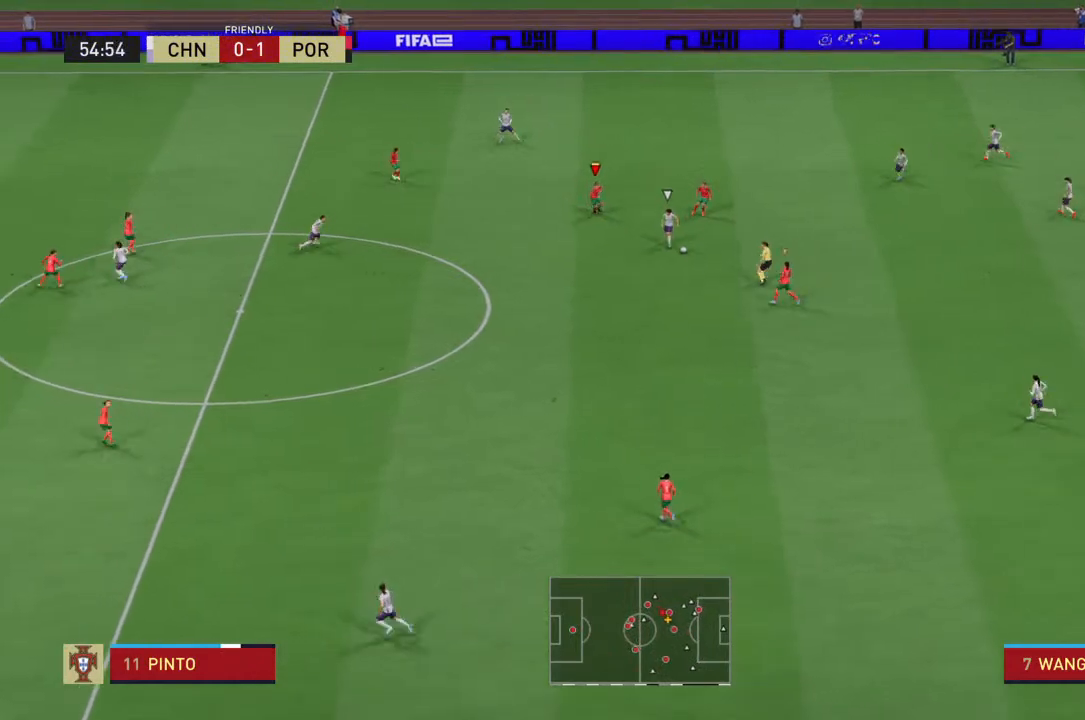
{"dt_ms": 500, "buttons": ["R2"], "left_stick": "down", "right_stick": "center", "events": []}
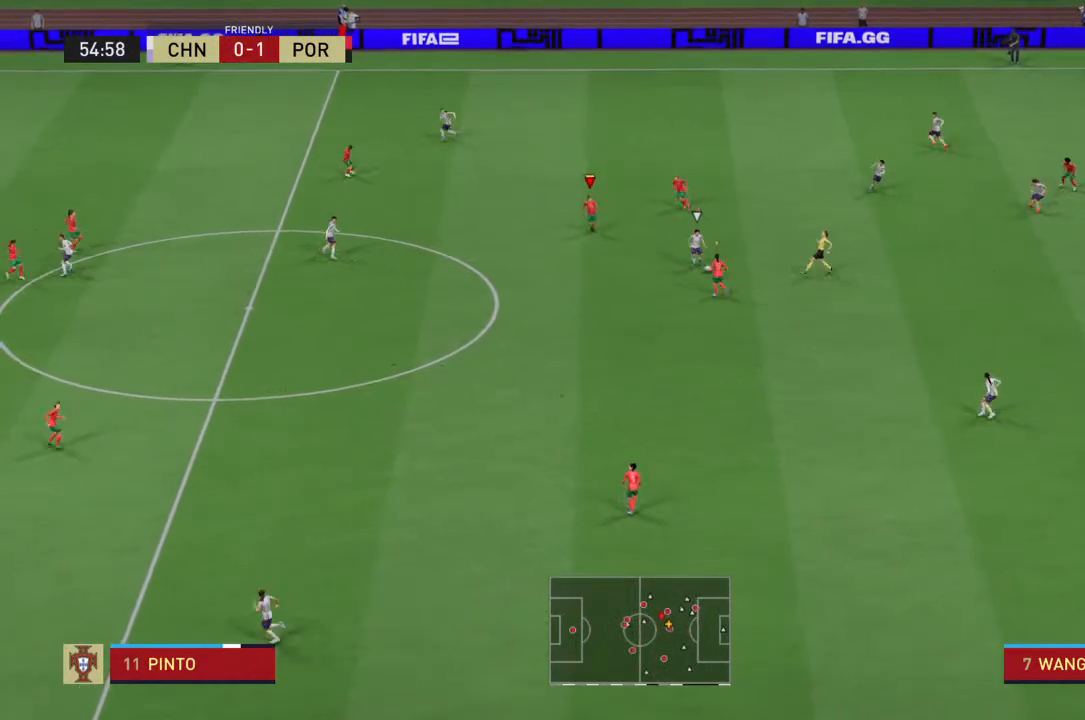
{"dt_ms": 500, "buttons": ["R2"], "left_stick": "down", "right_stick": "center", "events": []}
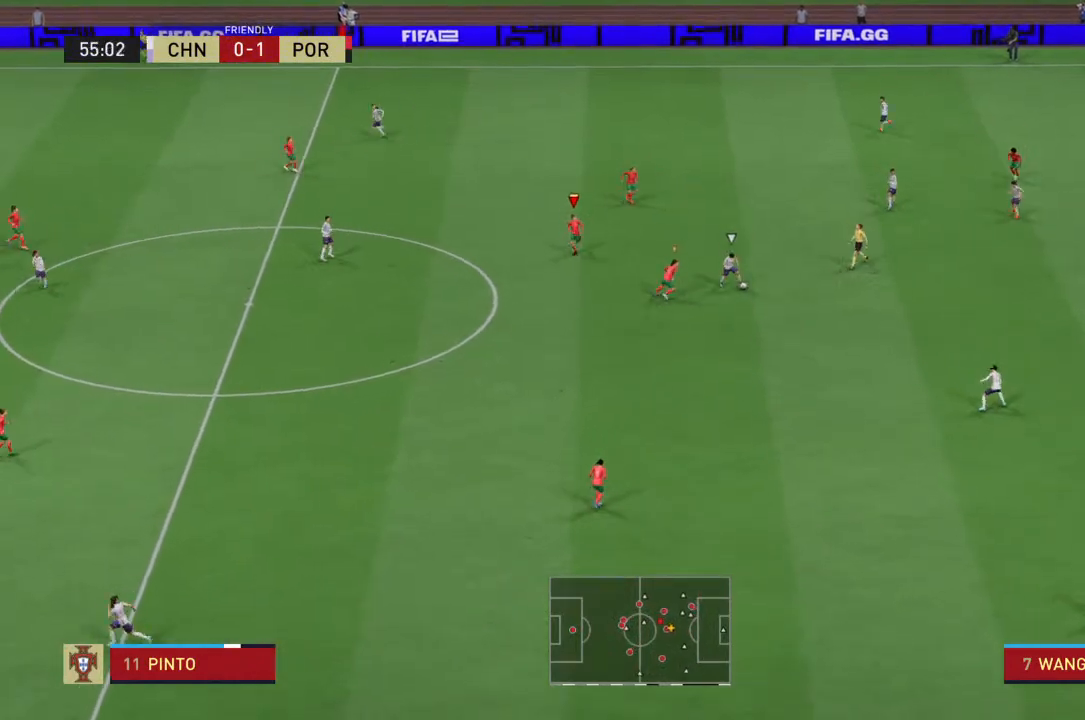
{"dt_ms": 500, "buttons": ["R2"], "left_stick": "down-right", "right_stick": "center", "events": [[133, "L1", "down"], [233, "L1", "up"], [467, "left_stick", "down-right"]]}
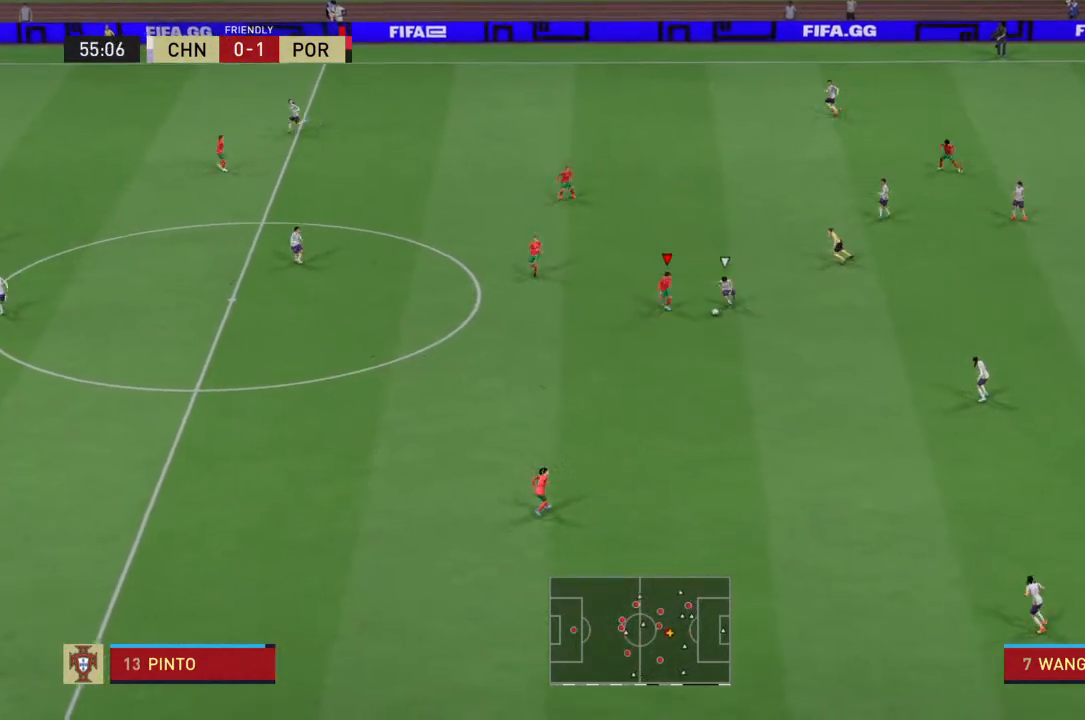
{"dt_ms": 500, "buttons": ["SQUARE", "R2"], "left_stick": "down-right", "right_stick": "center", "events": [[433, "SQUARE", "down"]]}
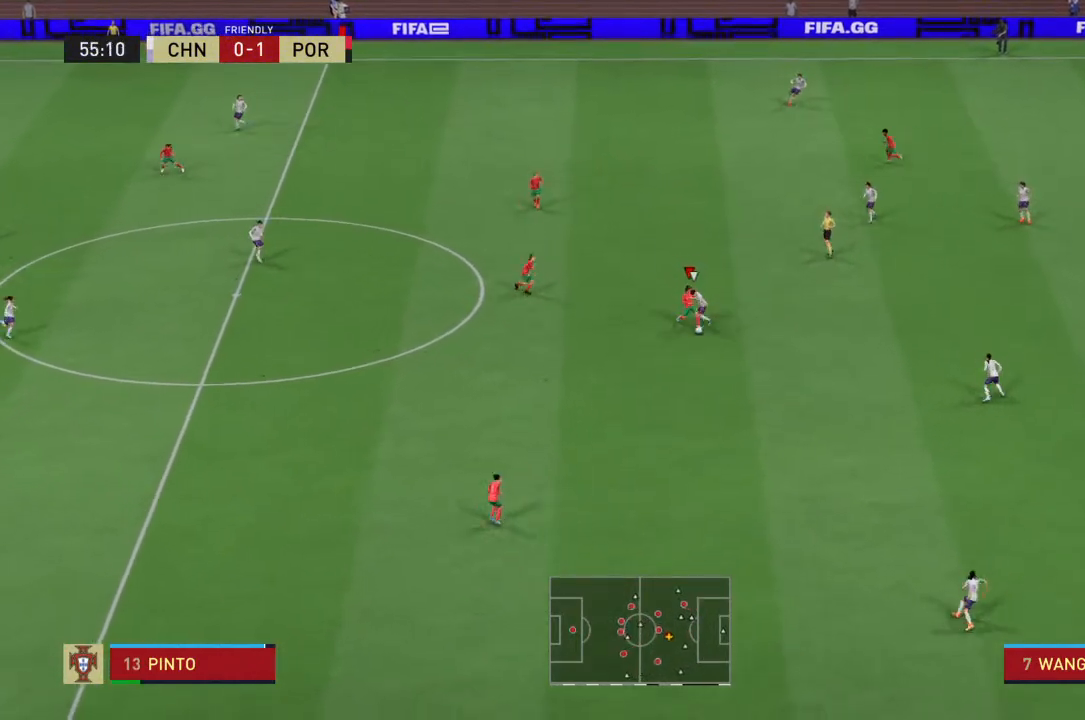
{"dt_ms": 500, "buttons": ["SQUARE", "R2"], "left_stick": "down-right", "right_stick": "center", "events": []}